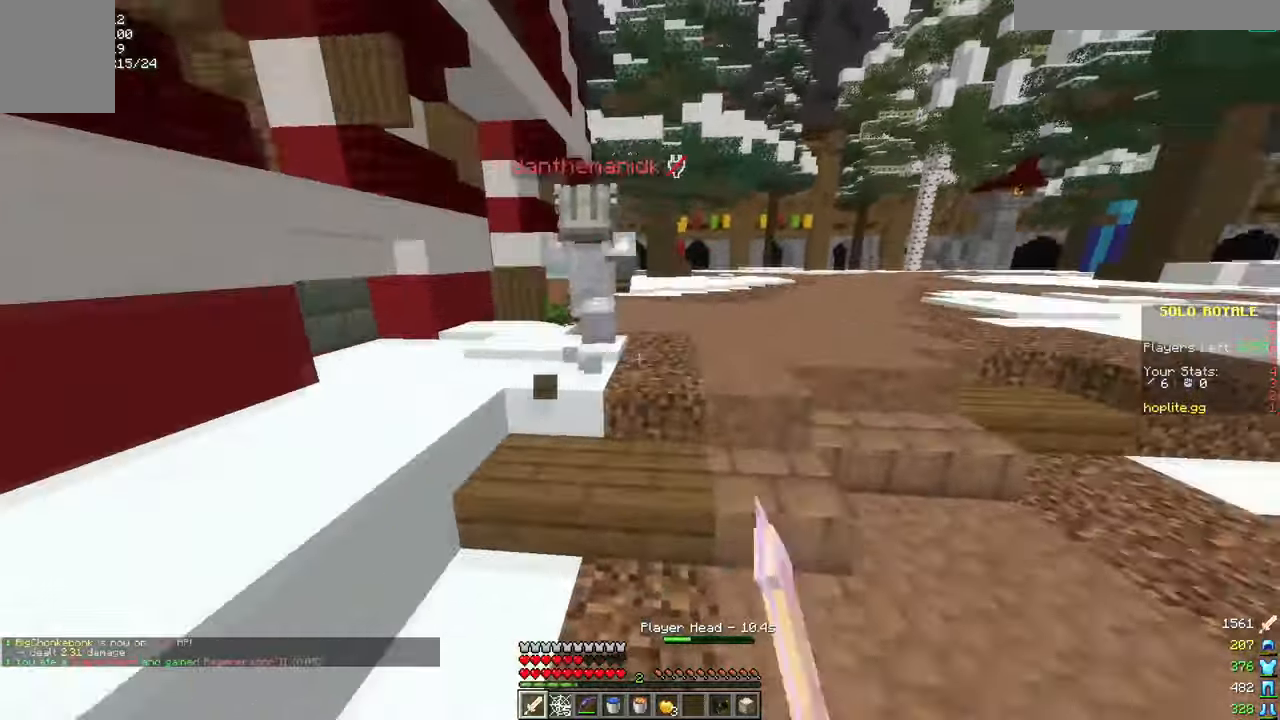
Gameplay with keyboard and mouse; each line is a JSON object with the keys and mouse buttons held at the frame after it. "events" lists presses ("down") and releases ("up") of "a", "d", "s", "w", "mouse_left" and "mouse_right" between this image and that frame as [ms after this image, input, new state], when the widget could be followed in between. "mouse_left", "mouse_right" = the "left", "right" buttons of the "mouse" list. No other keys are recorded. Fast repeated clicks can show as one long hold. Mouse movement is not recorded.
{"keys": ["w"], "mouse": [], "events": []}
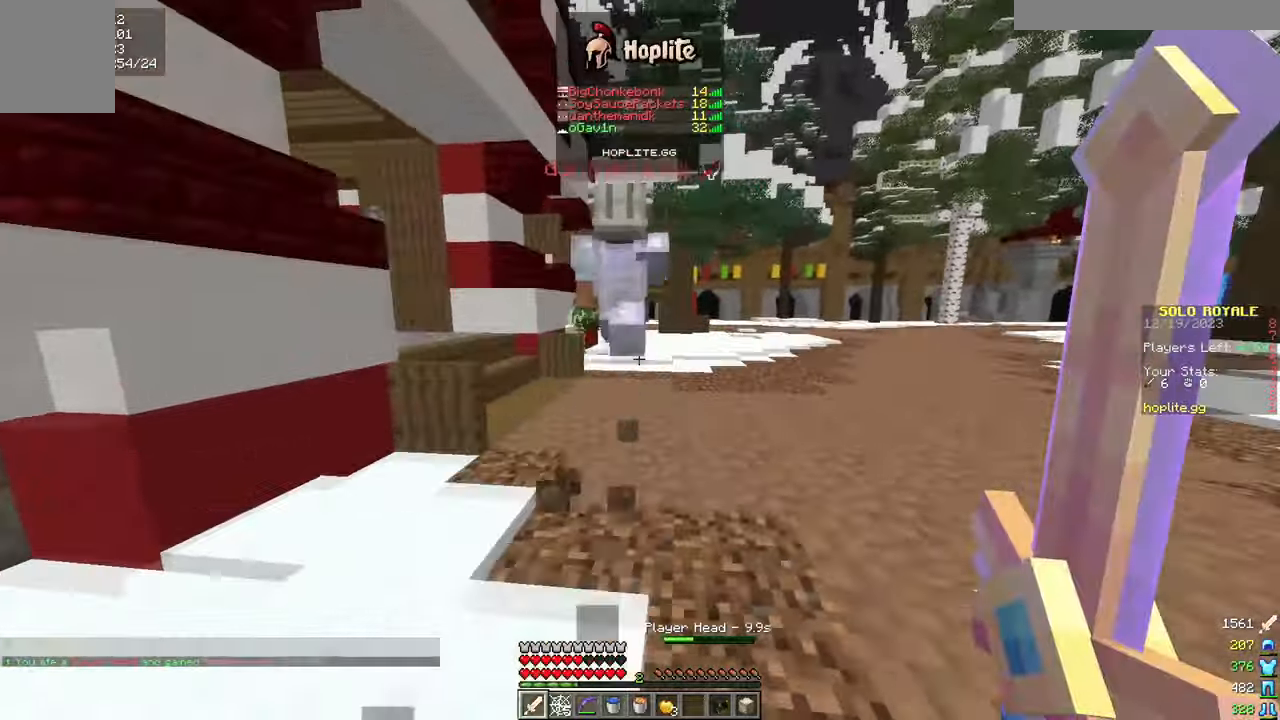
{"keys": ["w"], "mouse": [], "events": []}
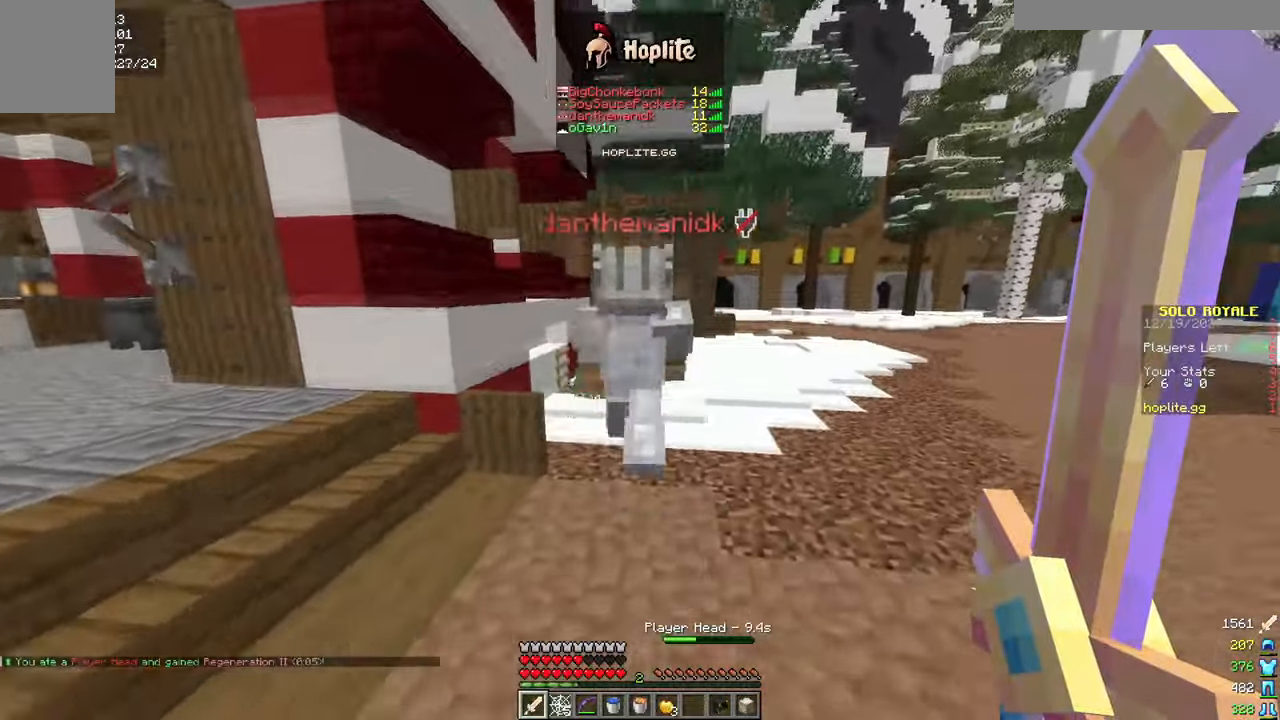
{"keys": [], "mouse": [], "events": [[451, "w", "up"]]}
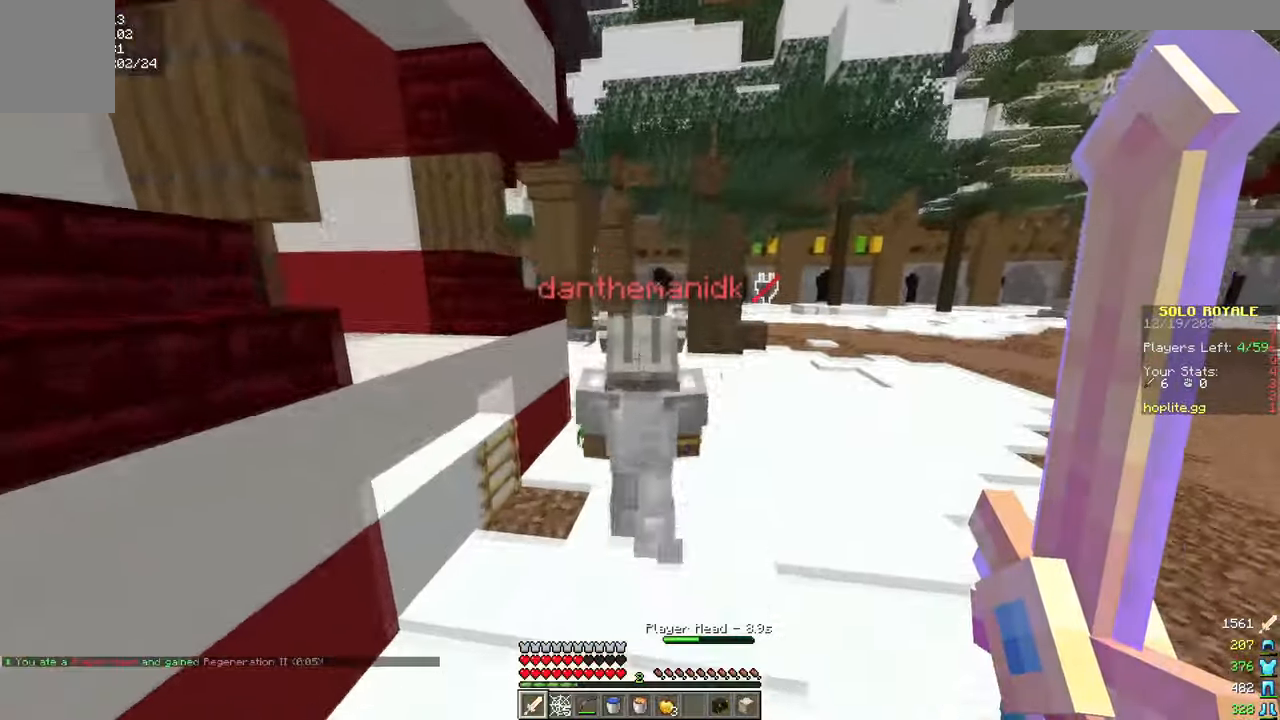
{"keys": ["w"], "mouse": [], "events": [[33, "w", "down"], [50, "mouse_left", "down"], [150, "mouse_left", "up"]]}
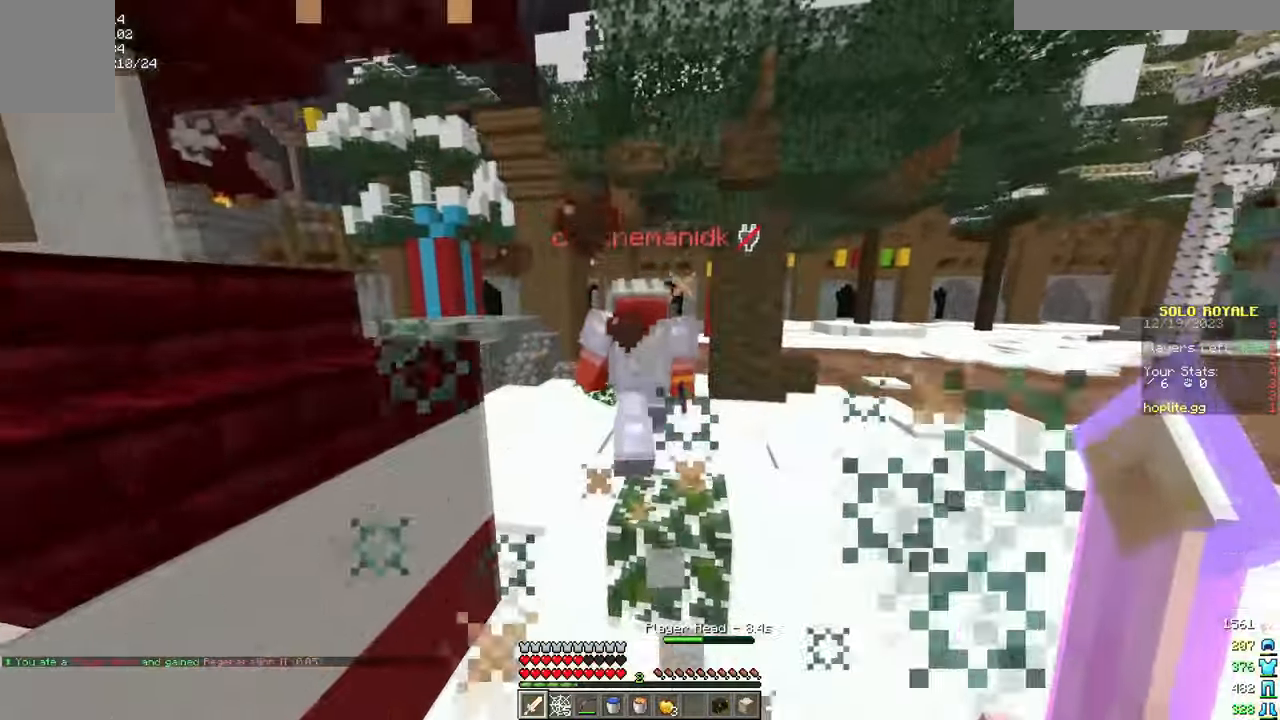
{"keys": ["w"], "mouse": [], "events": [[134, "mouse_left", "down"], [217, "mouse_left", "up"], [234, "a", "down"], [401, "a", "up"]]}
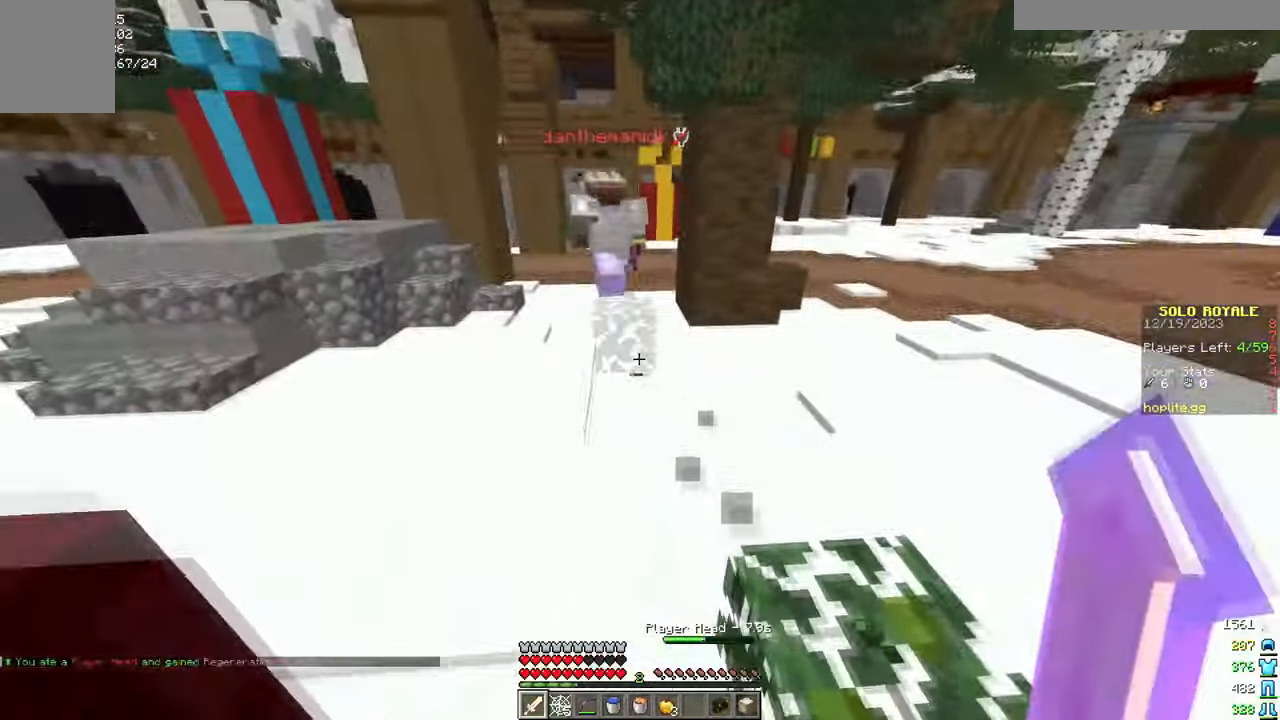
{"keys": ["w"], "mouse": [], "events": []}
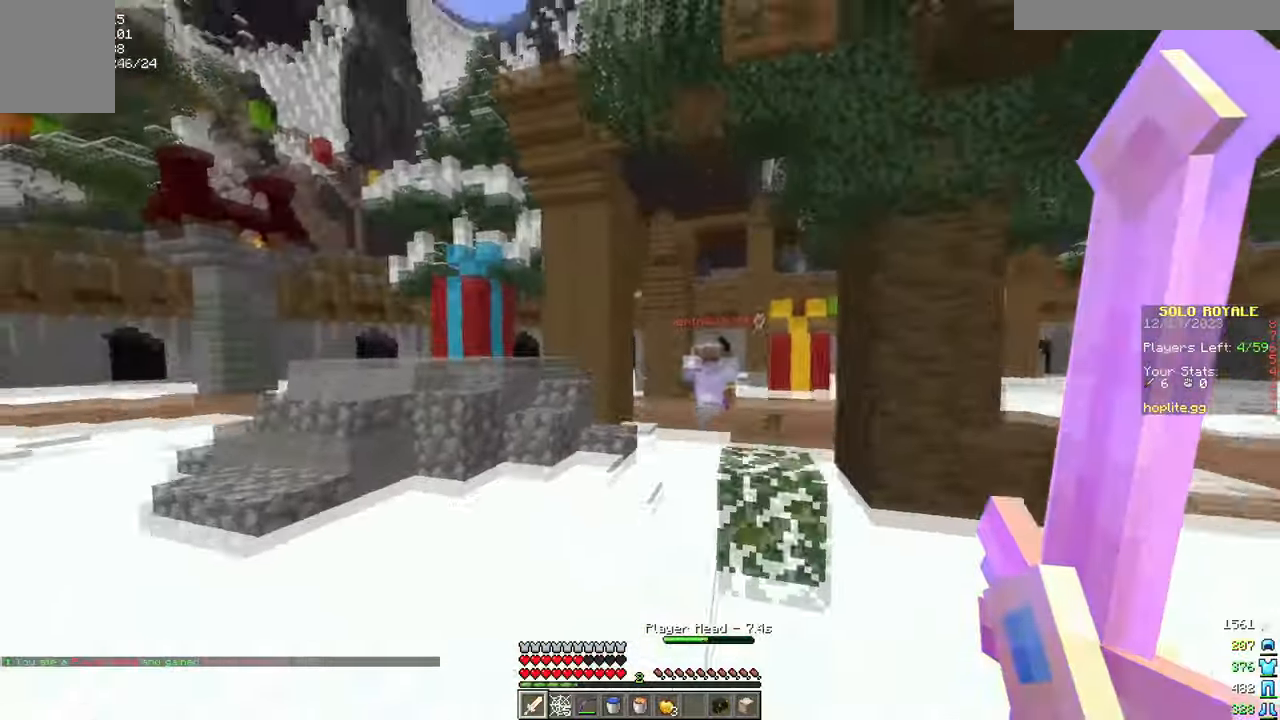
{"keys": ["w"], "mouse": [], "events": []}
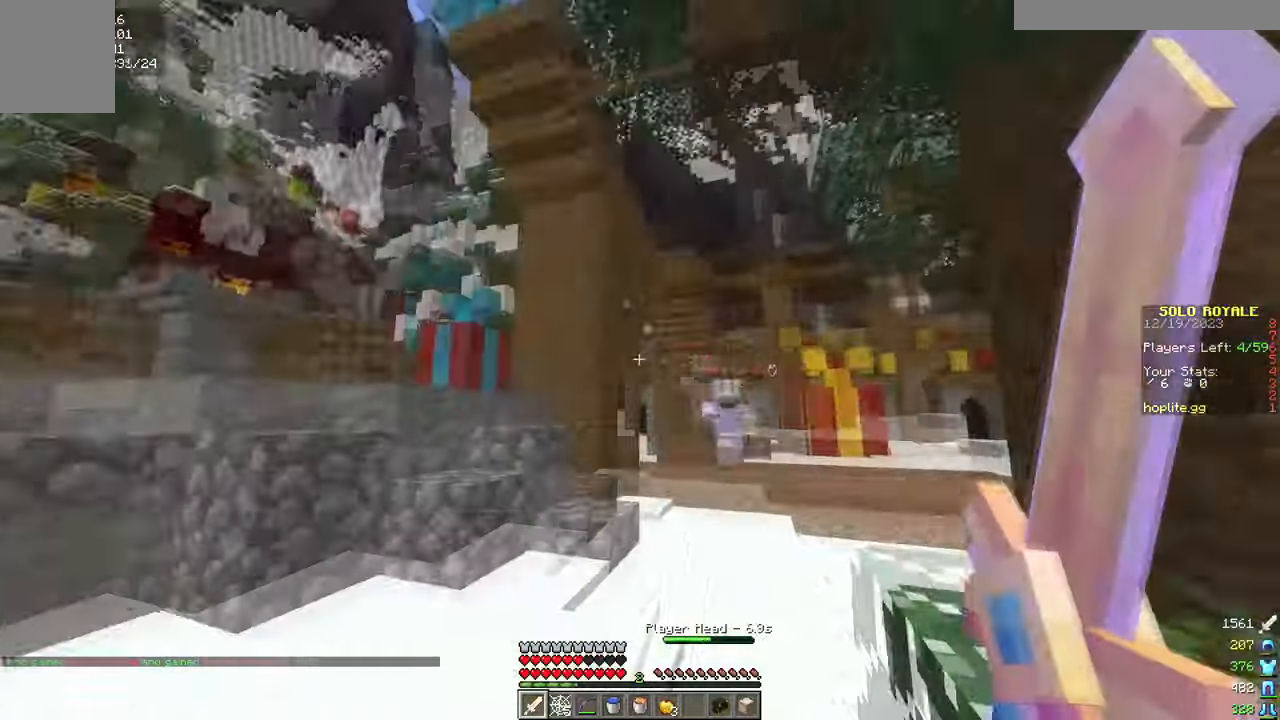
{"keys": ["w"], "mouse": [], "events": []}
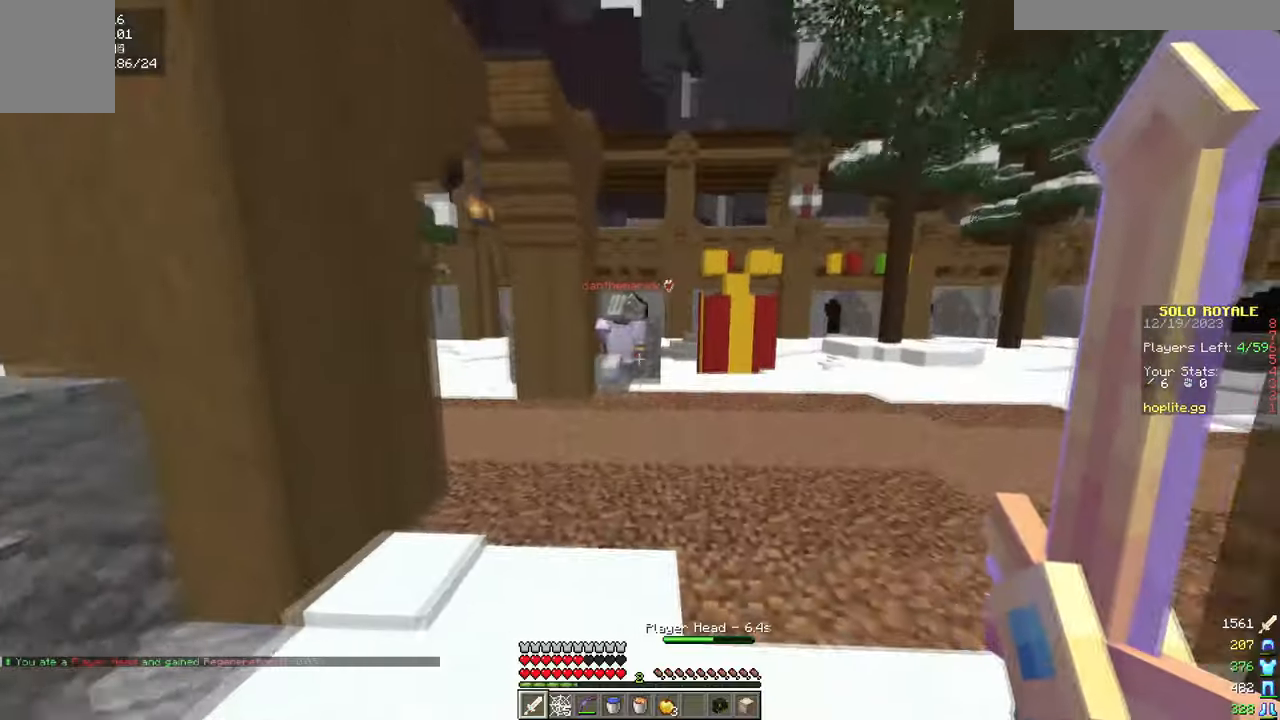
{"keys": ["w"], "mouse": [], "events": []}
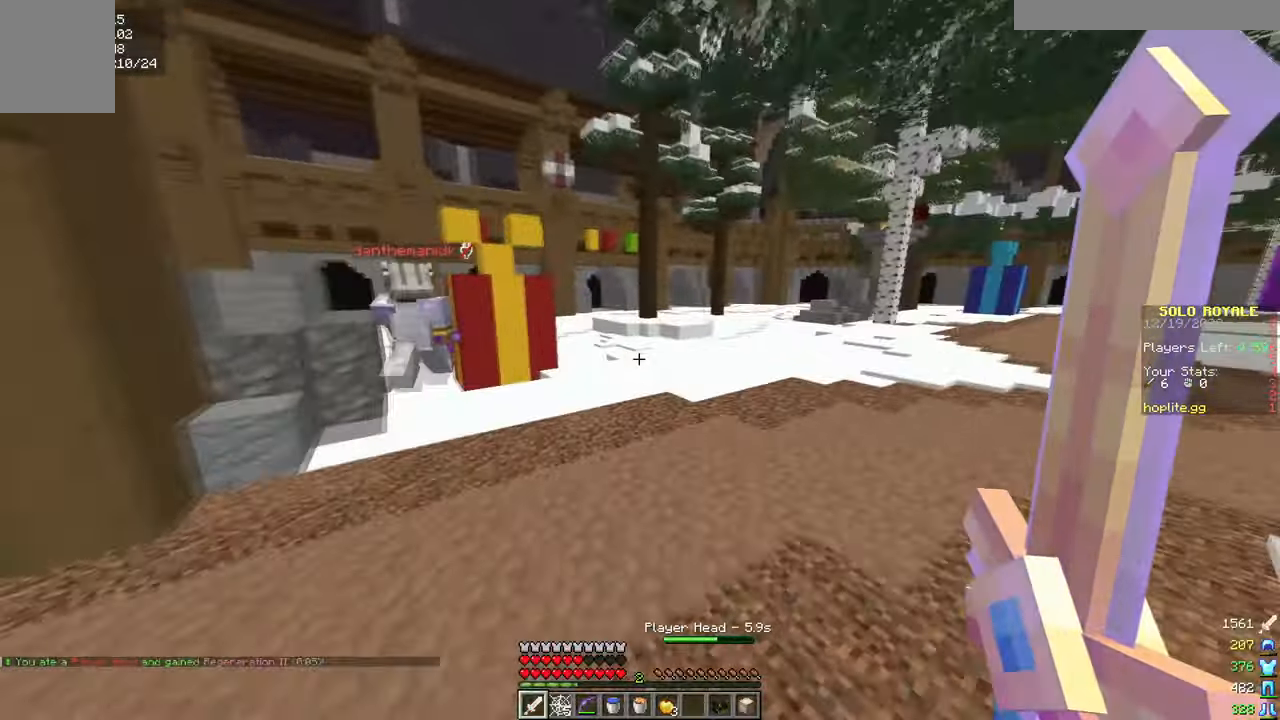
{"keys": ["w"], "mouse": [], "events": []}
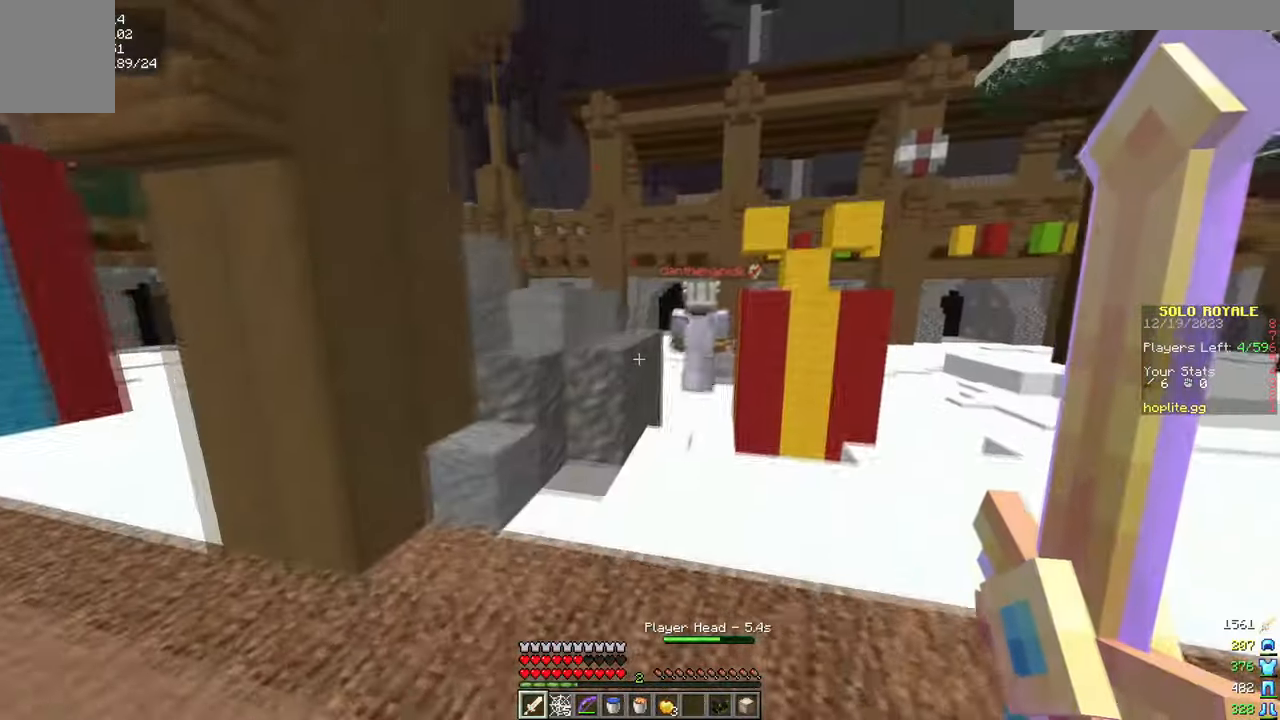
{"keys": ["w"], "mouse": [], "events": []}
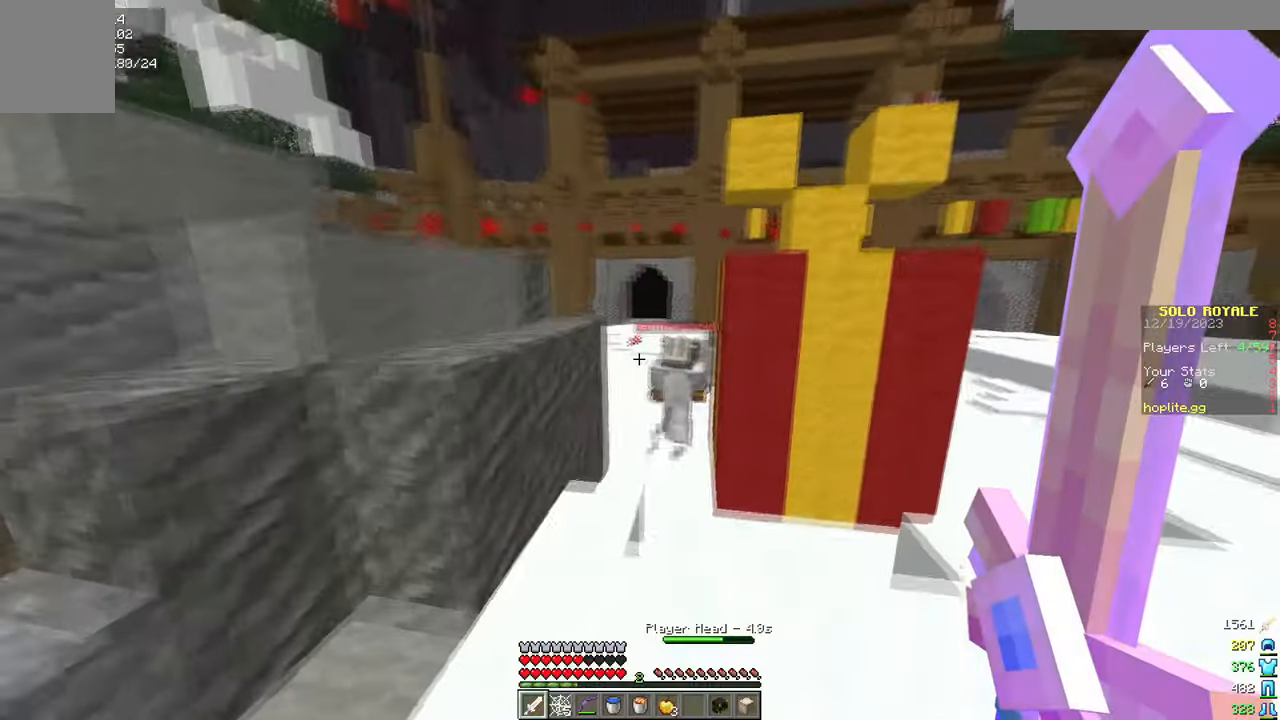
{"keys": ["w"], "mouse": [], "events": []}
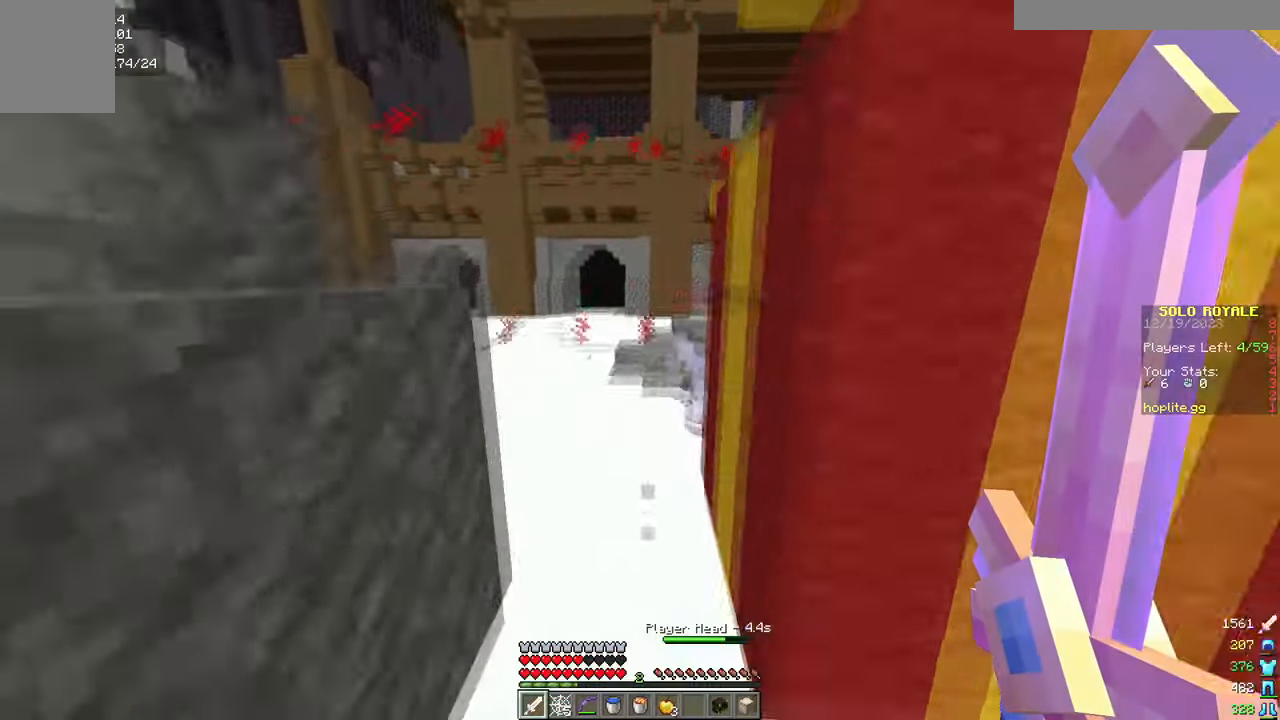
{"keys": ["w"], "mouse": [], "events": []}
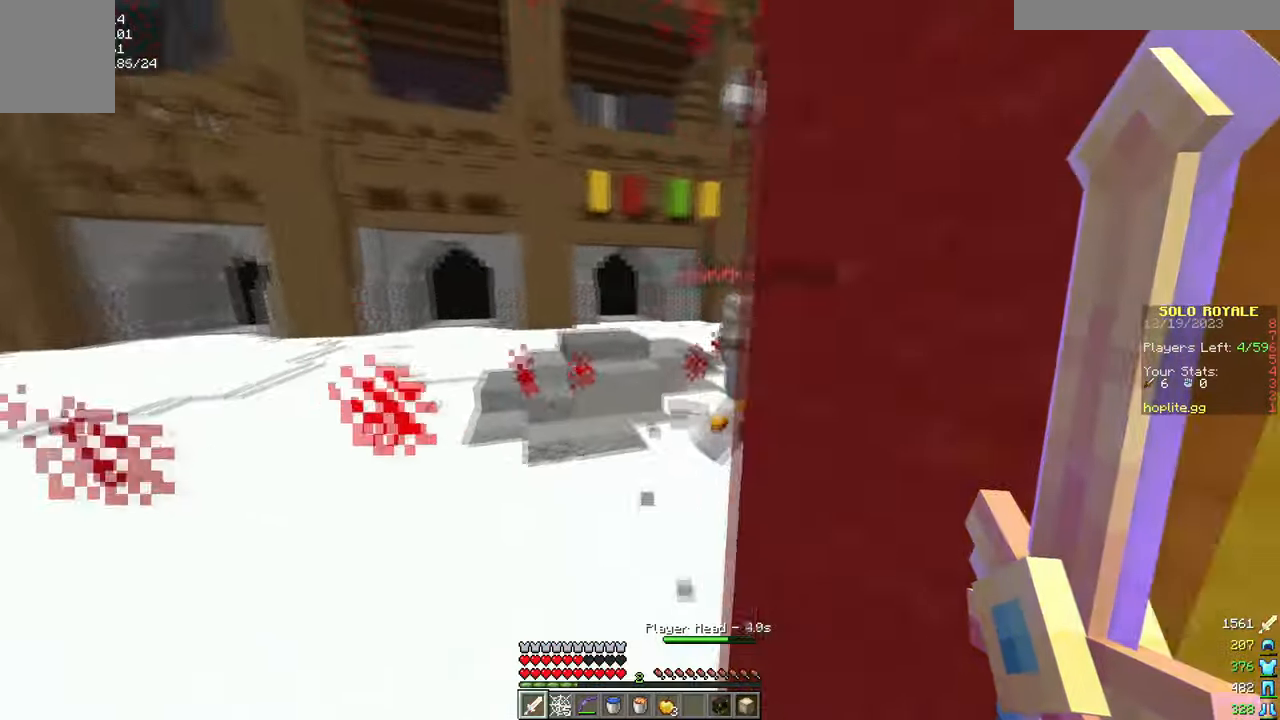
{"keys": ["d", "w"], "mouse": [], "events": [[484, "d", "down"]]}
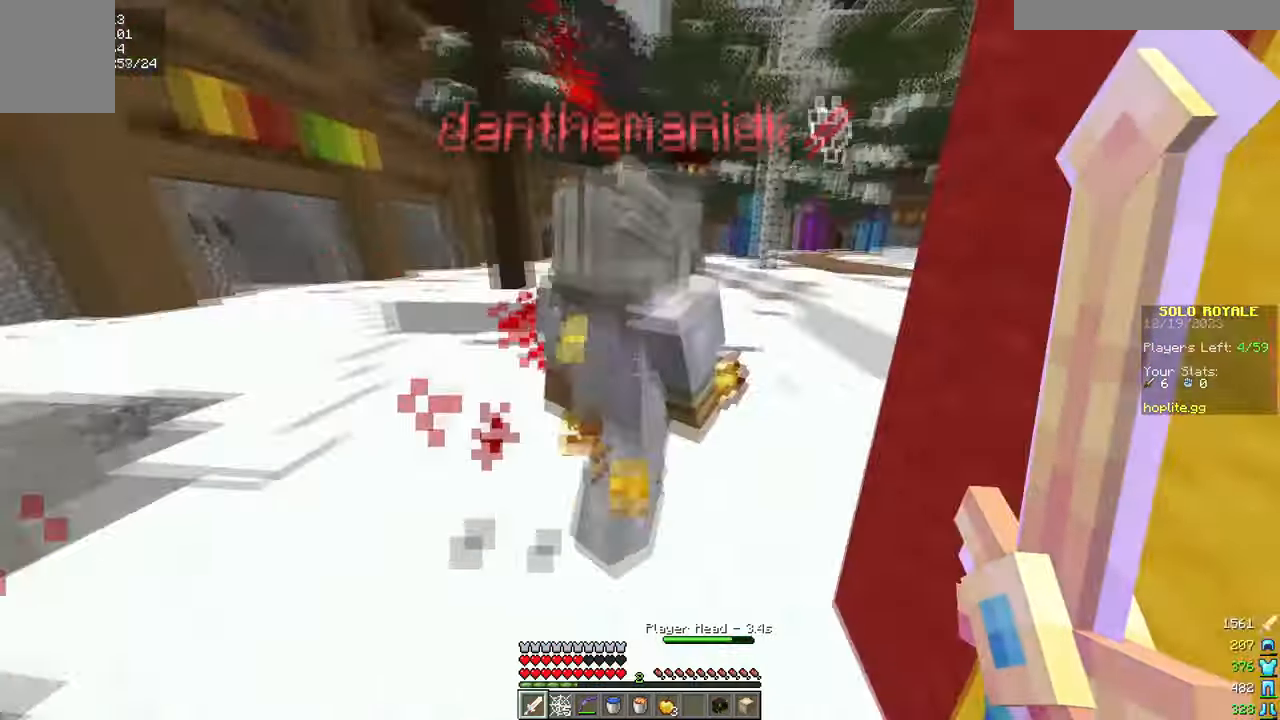
{"keys": ["w"], "mouse": [], "events": [[100, "d", "up"], [117, "w", "up"], [167, "mouse_left", "down"], [251, "w", "down"], [317, "mouse_left", "up"]]}
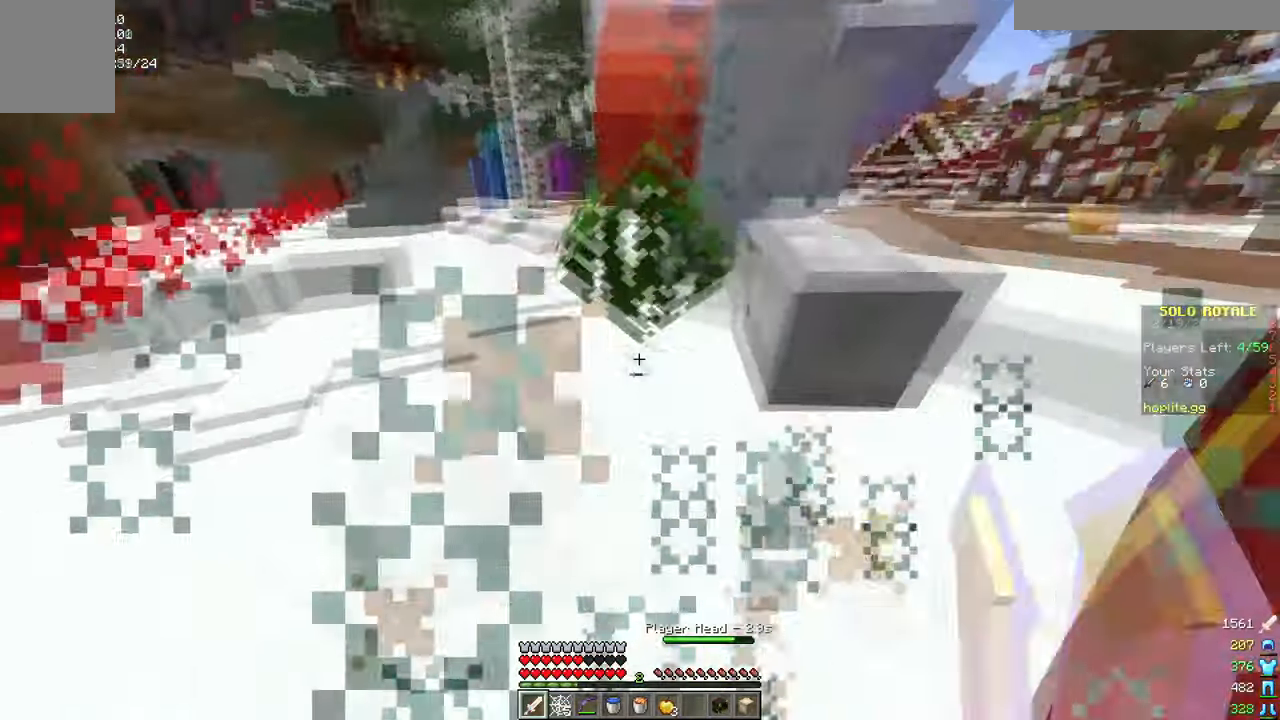
{"keys": ["w"], "mouse": [], "events": [[200, "w", "up"], [267, "mouse_left", "down"], [283, "w", "down"], [384, "mouse_left", "up"]]}
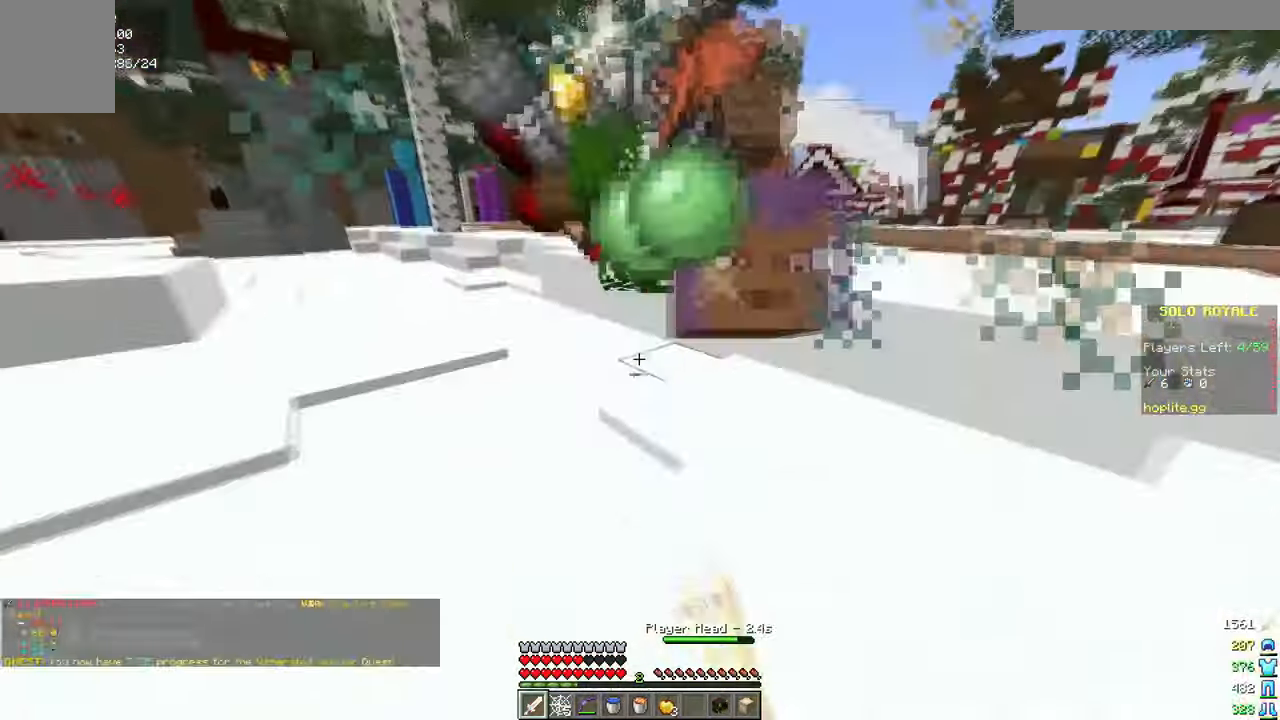
{"keys": ["d", "w"], "mouse": [], "events": [[201, "d", "down"], [201, "w", "up"], [417, "w", "down"]]}
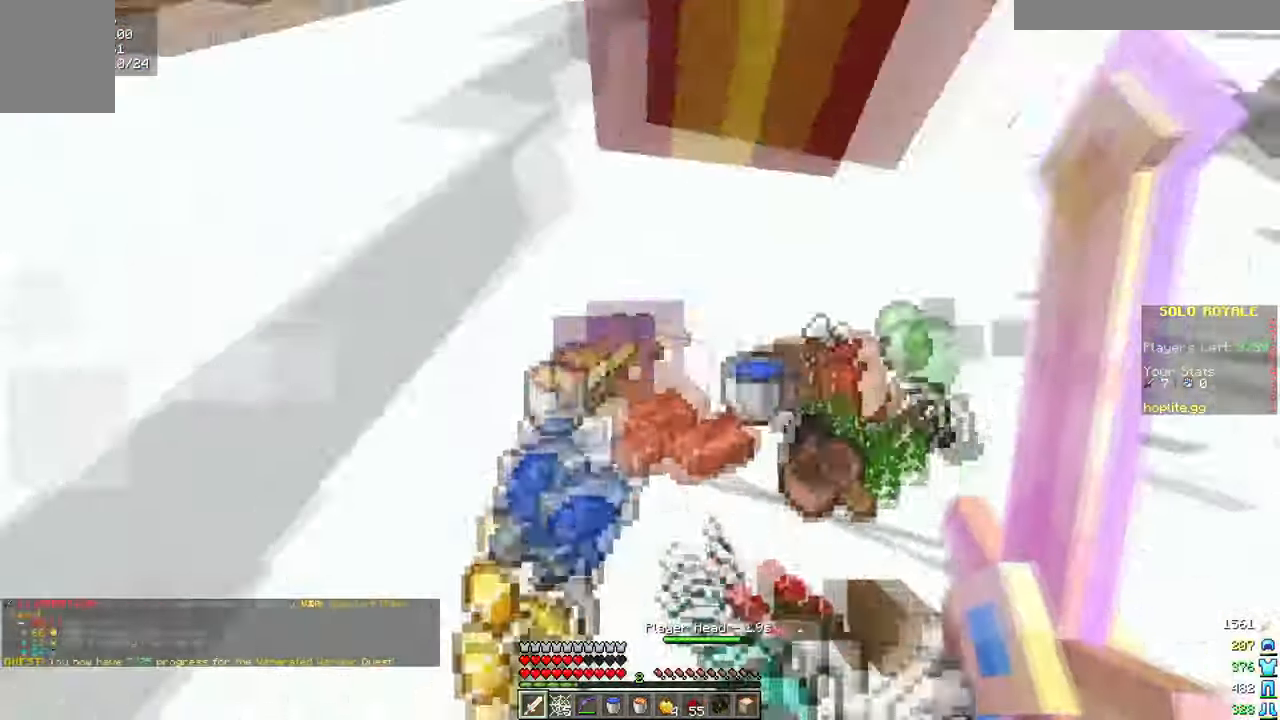
{"keys": ["w"], "mouse": [], "events": [[200, "d", "up"], [233, "a", "down"], [300, "a", "up"]]}
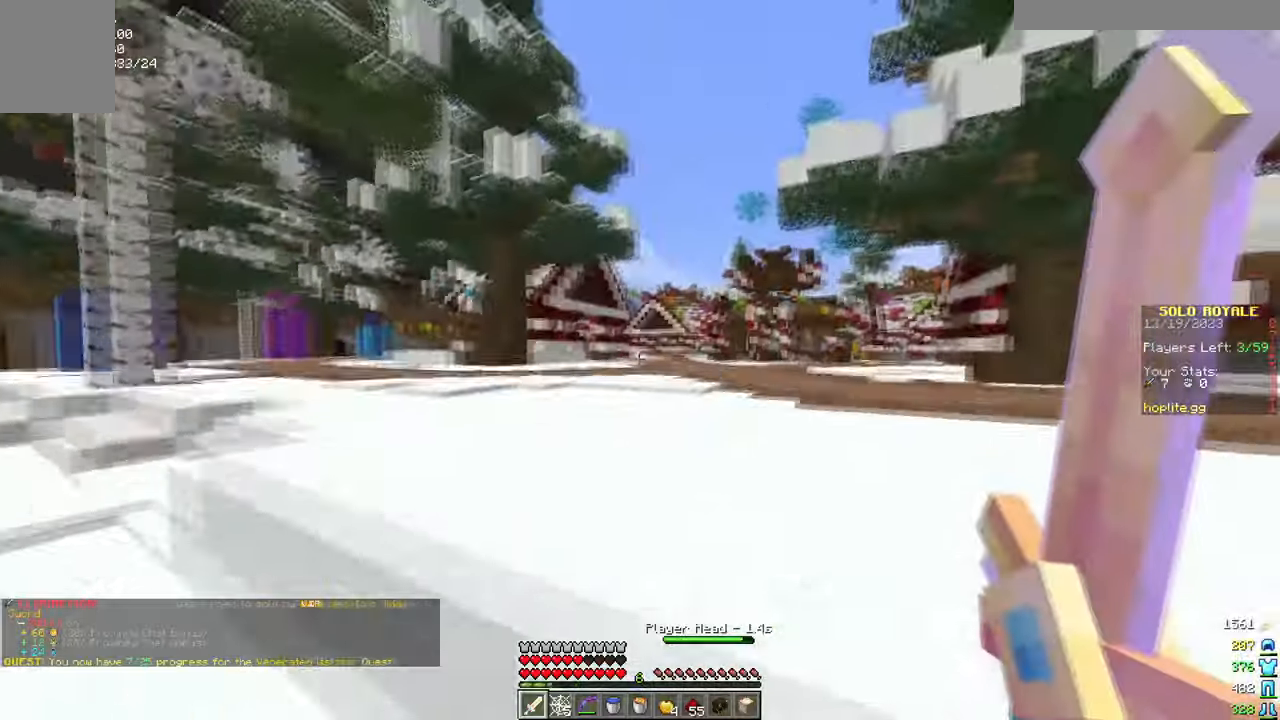
{"keys": ["d", "w"], "mouse": [], "events": [[351, "d", "down"]]}
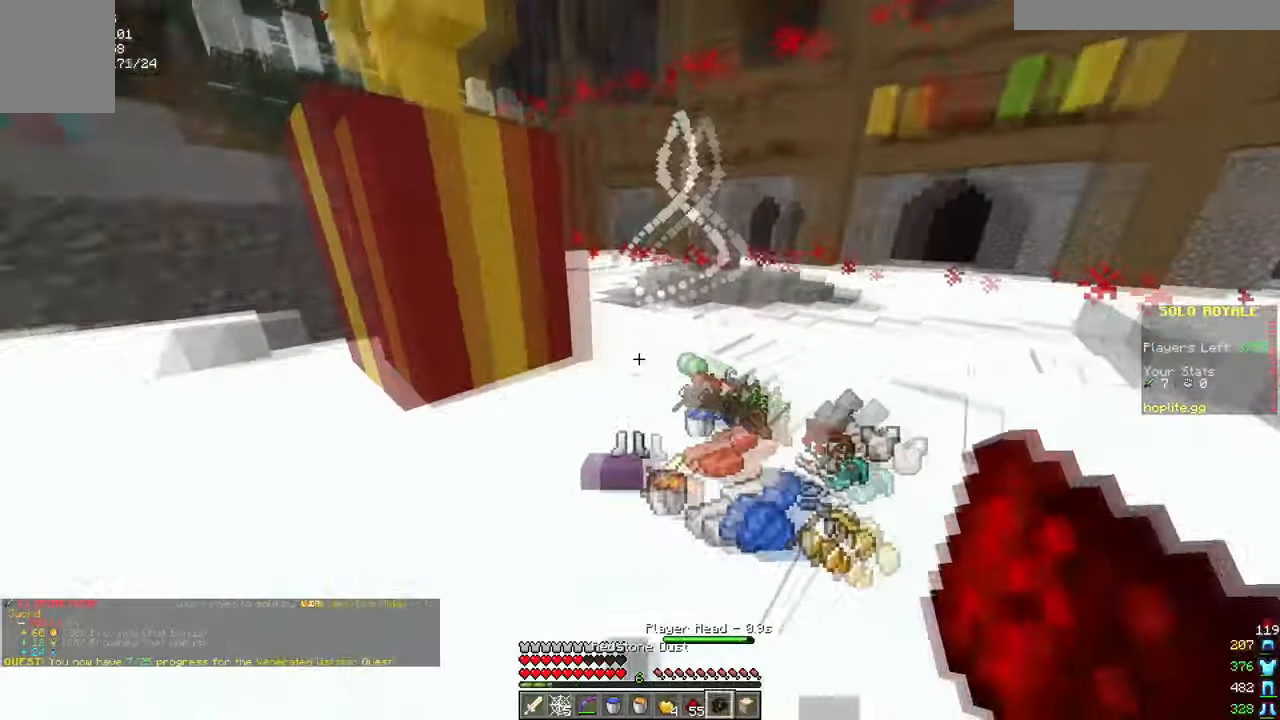
{"keys": ["a"], "mouse": [], "events": [[133, "d", "up"], [417, "w", "up"], [467, "a", "down"]]}
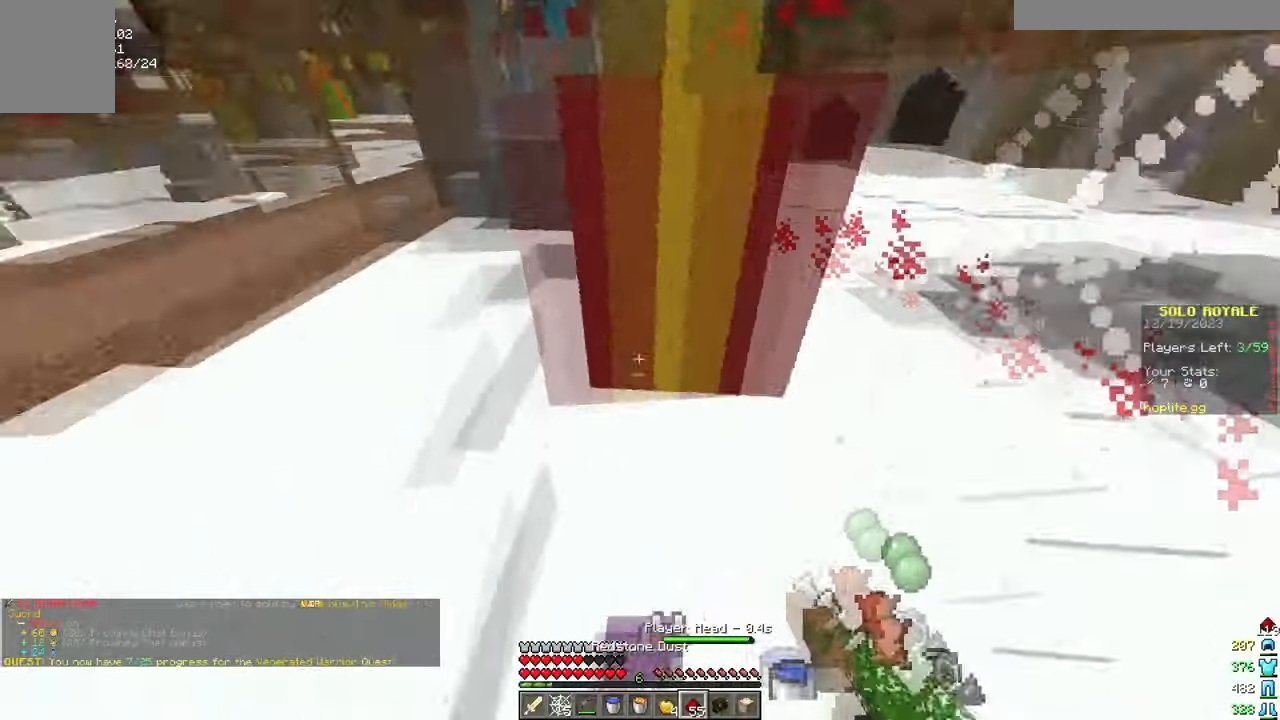
{"keys": [], "mouse": [], "events": [[284, "w", "down"], [384, "a", "up"], [501, "w", "up"]]}
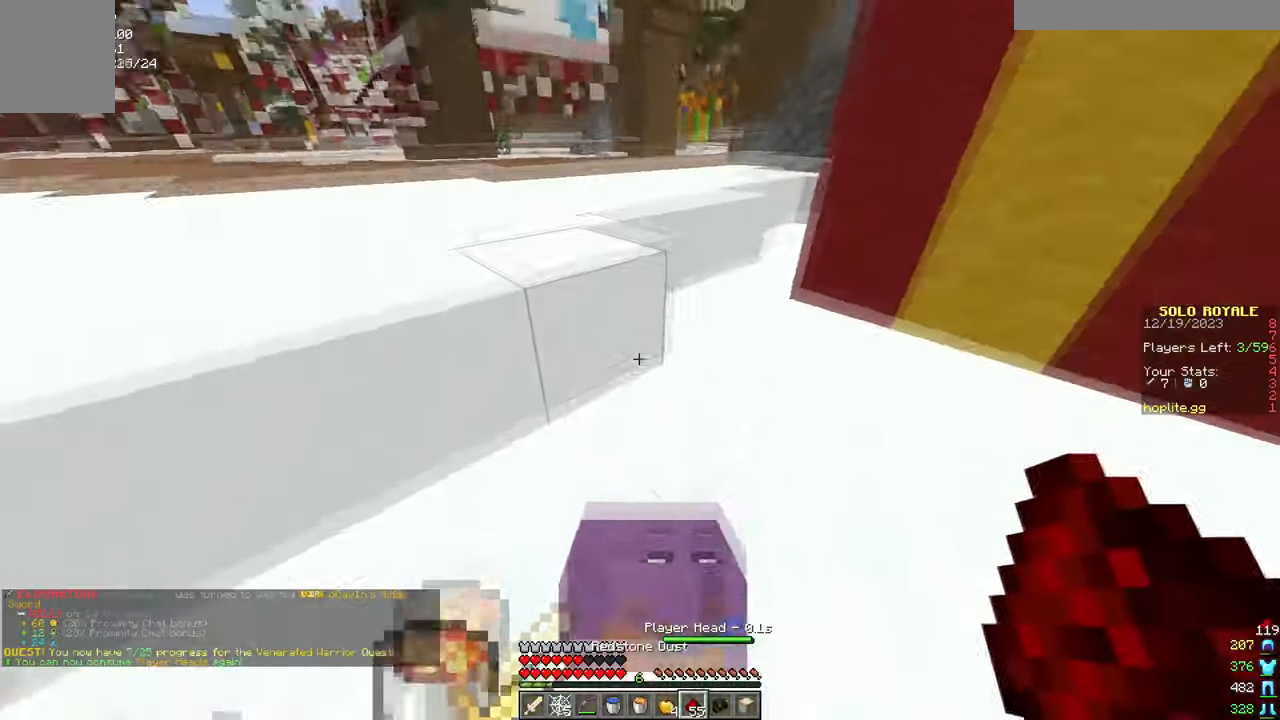
{"keys": ["w"], "mouse": [], "events": [[317, "w", "down"]]}
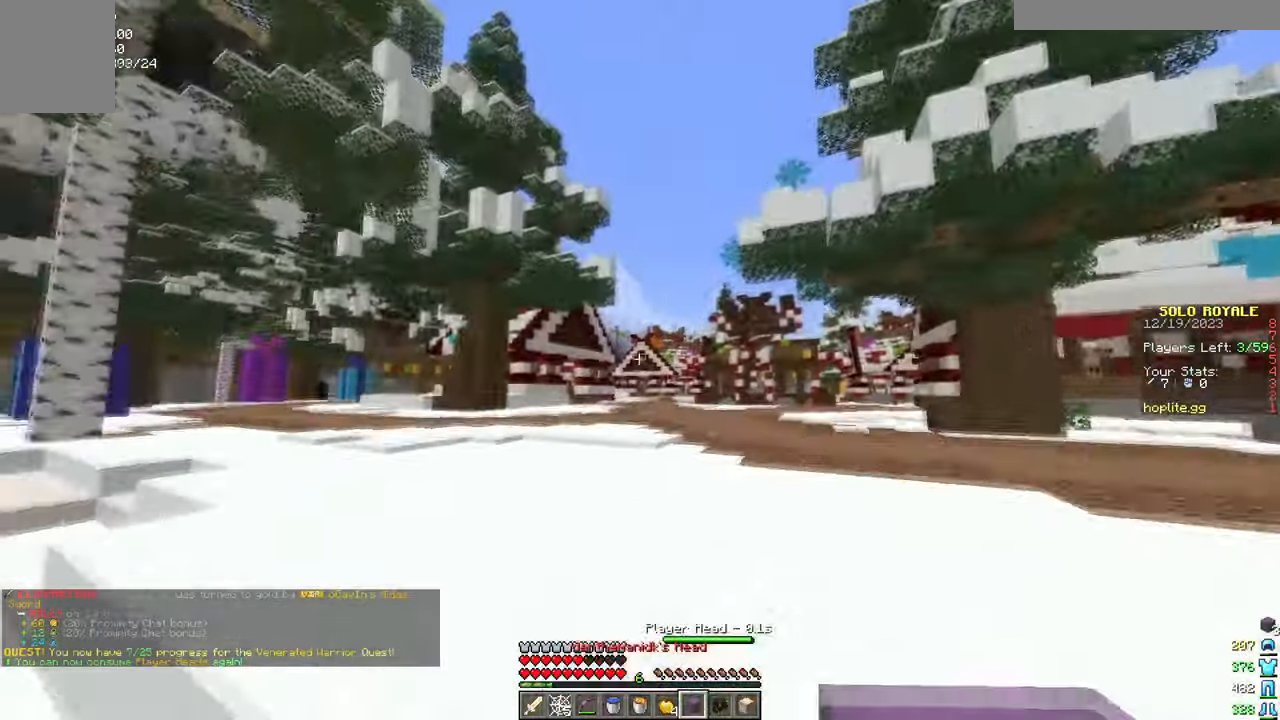
{"keys": ["w"], "mouse": [], "events": []}
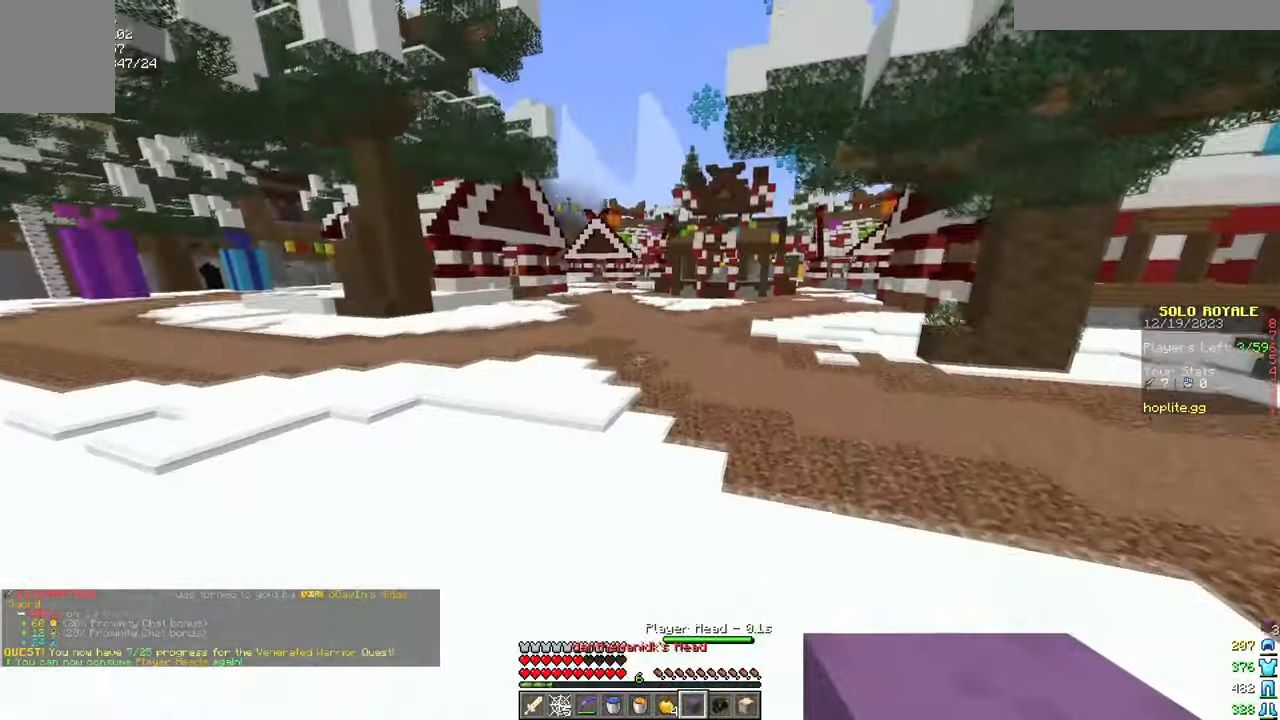
{"keys": ["w"], "mouse": [], "events": []}
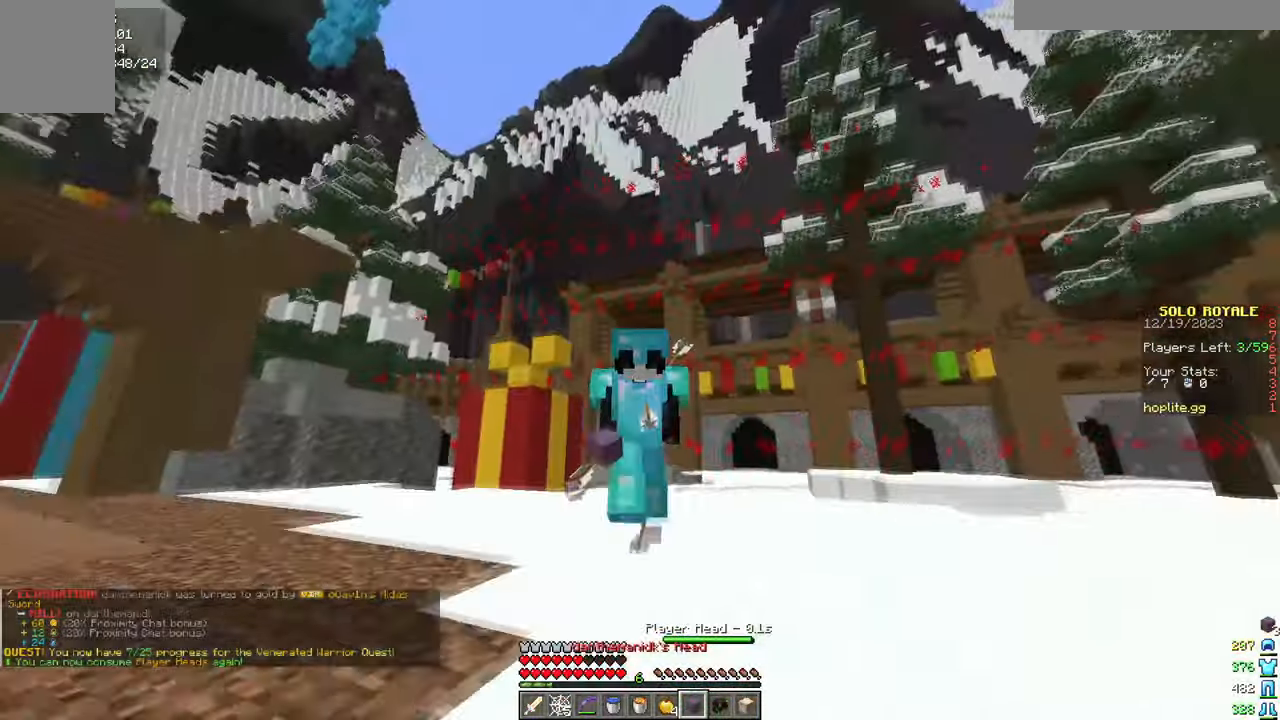
{"keys": ["w"], "mouse": [], "events": [[251, "mouse_right", "down"], [351, "mouse_right", "up"]]}
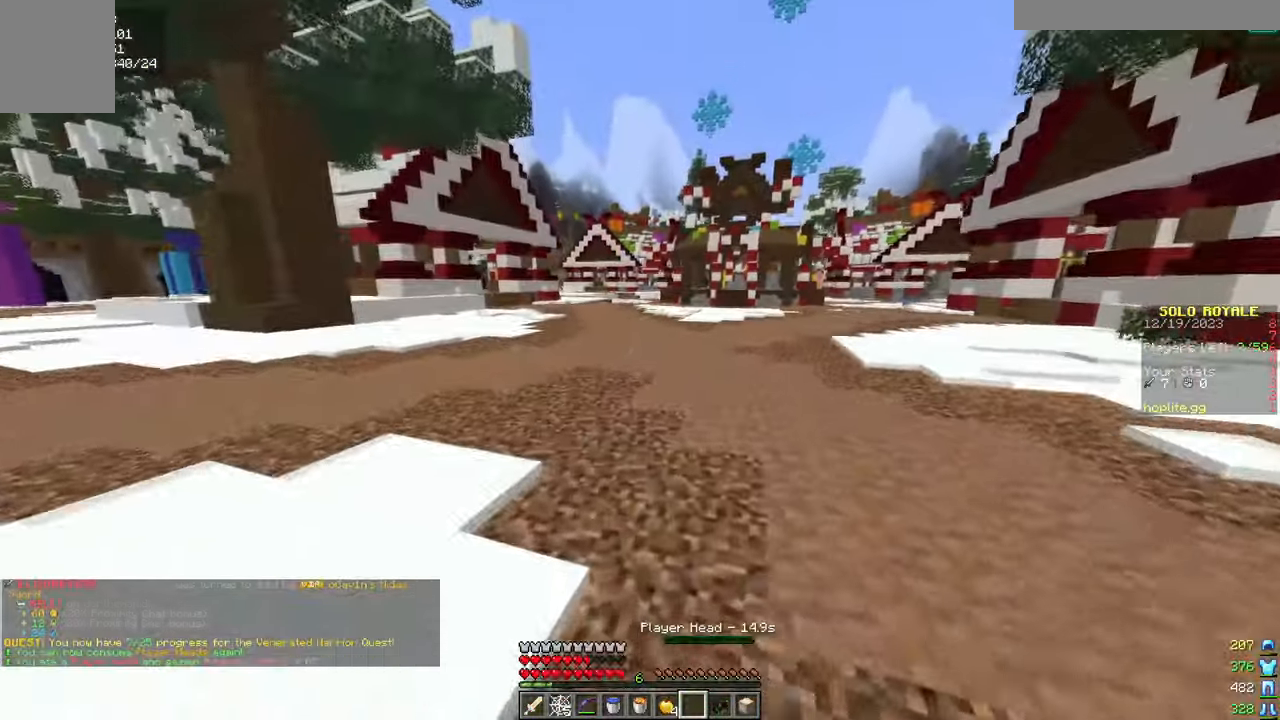
{"keys": ["w"], "mouse": [], "events": []}
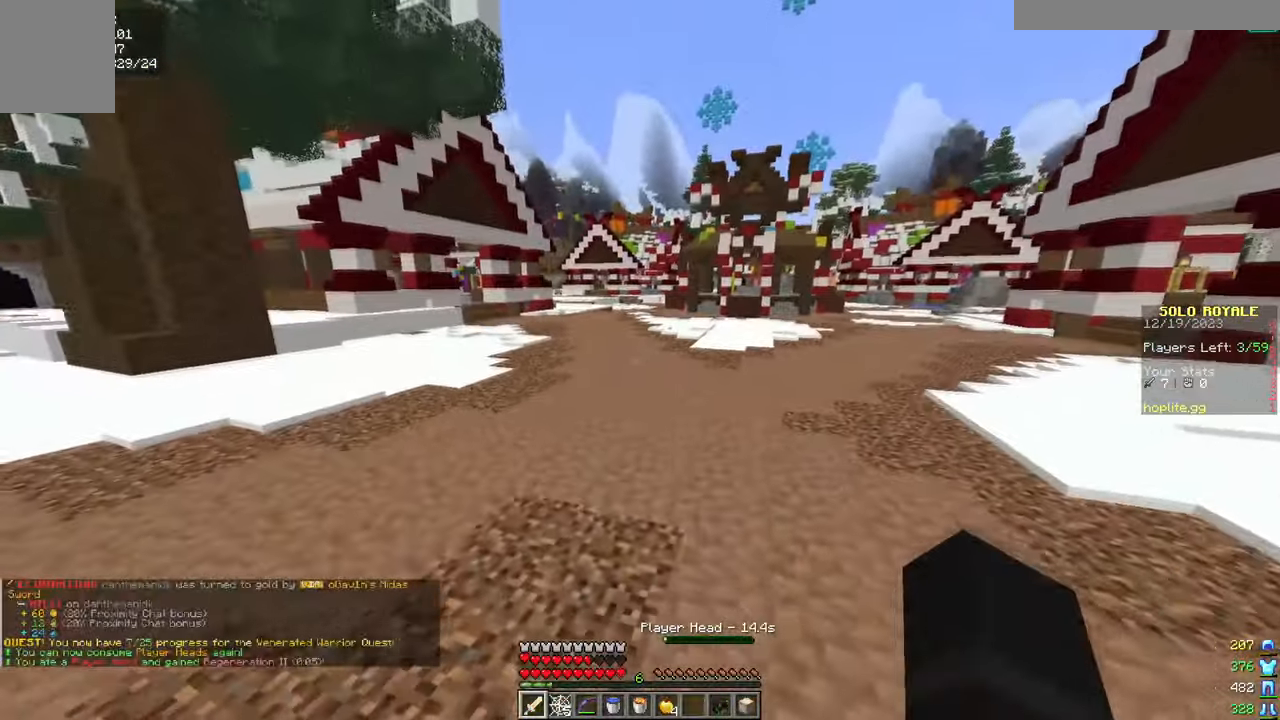
{"keys": ["w"], "mouse": [], "events": []}
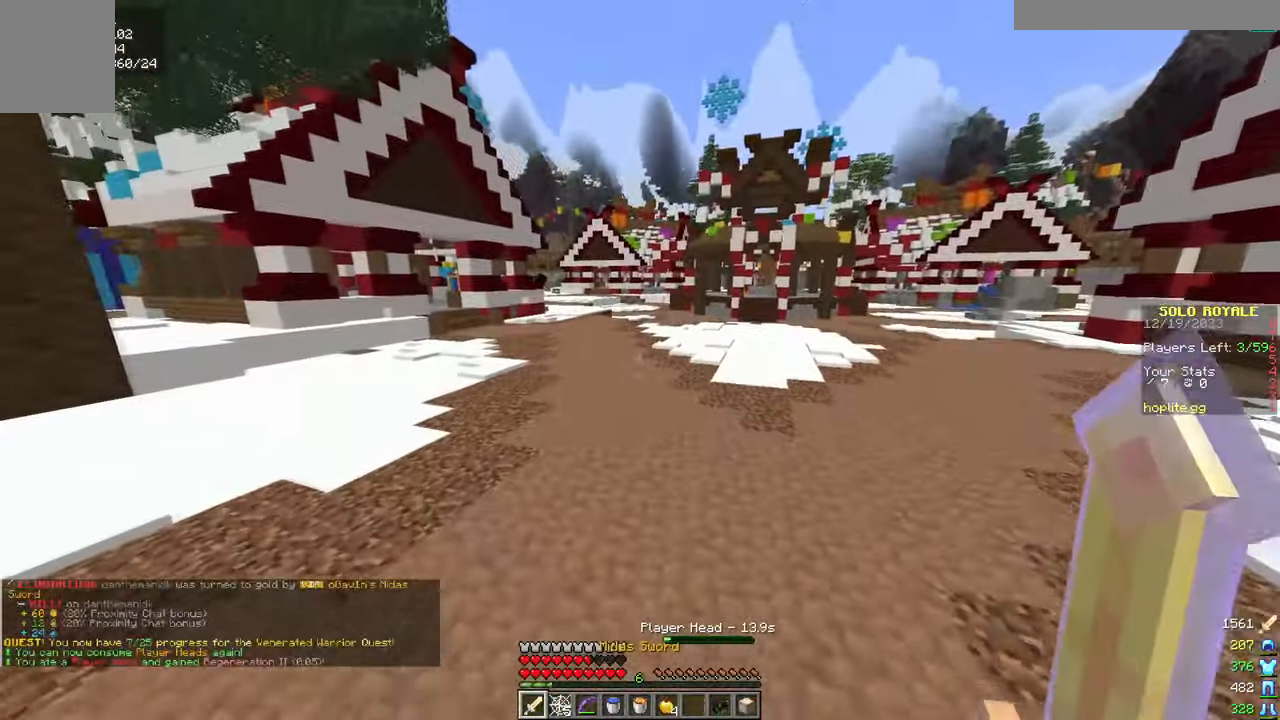
{"keys": ["w"], "mouse": [], "events": [[250, "mouse_left", "down"], [350, "mouse_left", "up"]]}
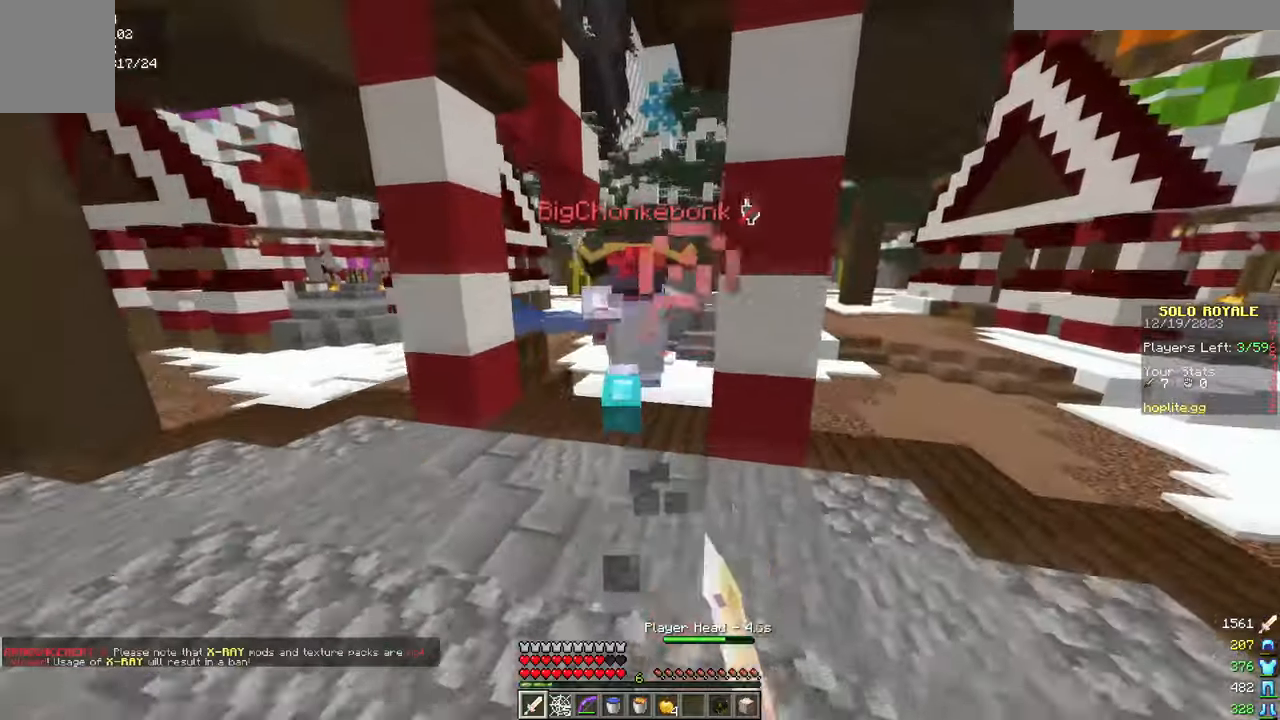
{"keys": ["w"], "mouse": [], "events": []}
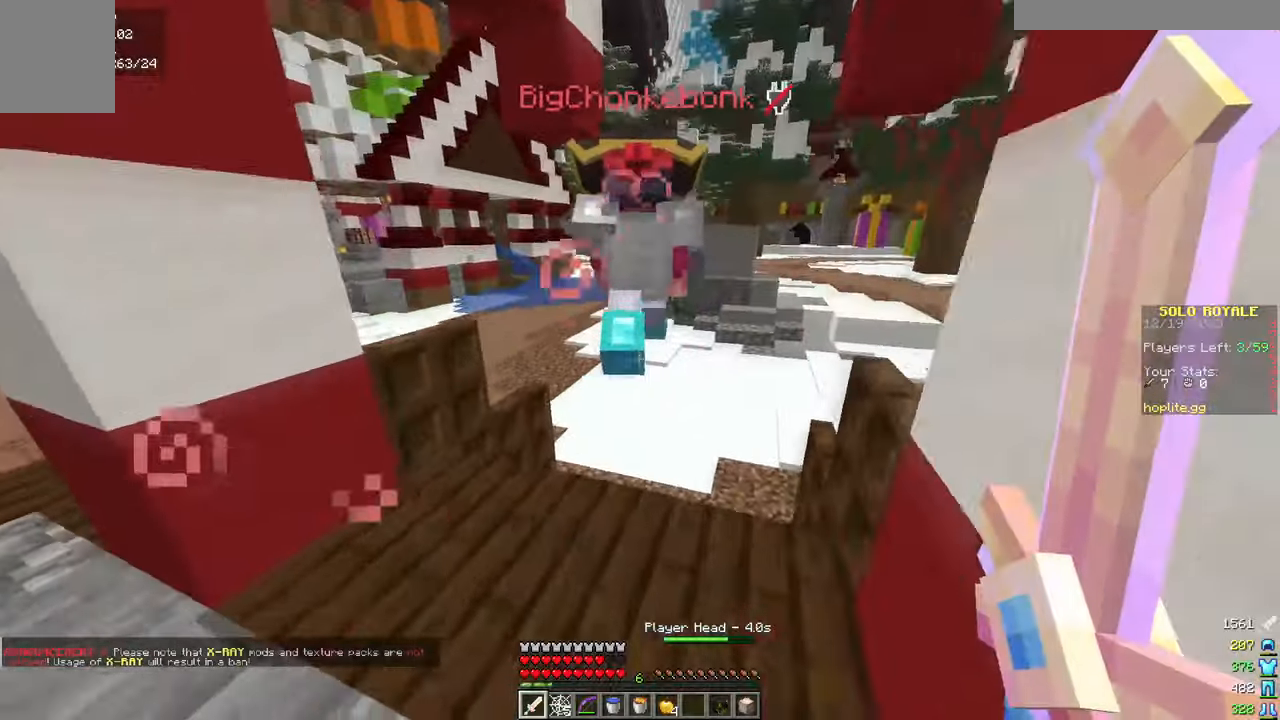
{"keys": ["w"], "mouse": [], "events": []}